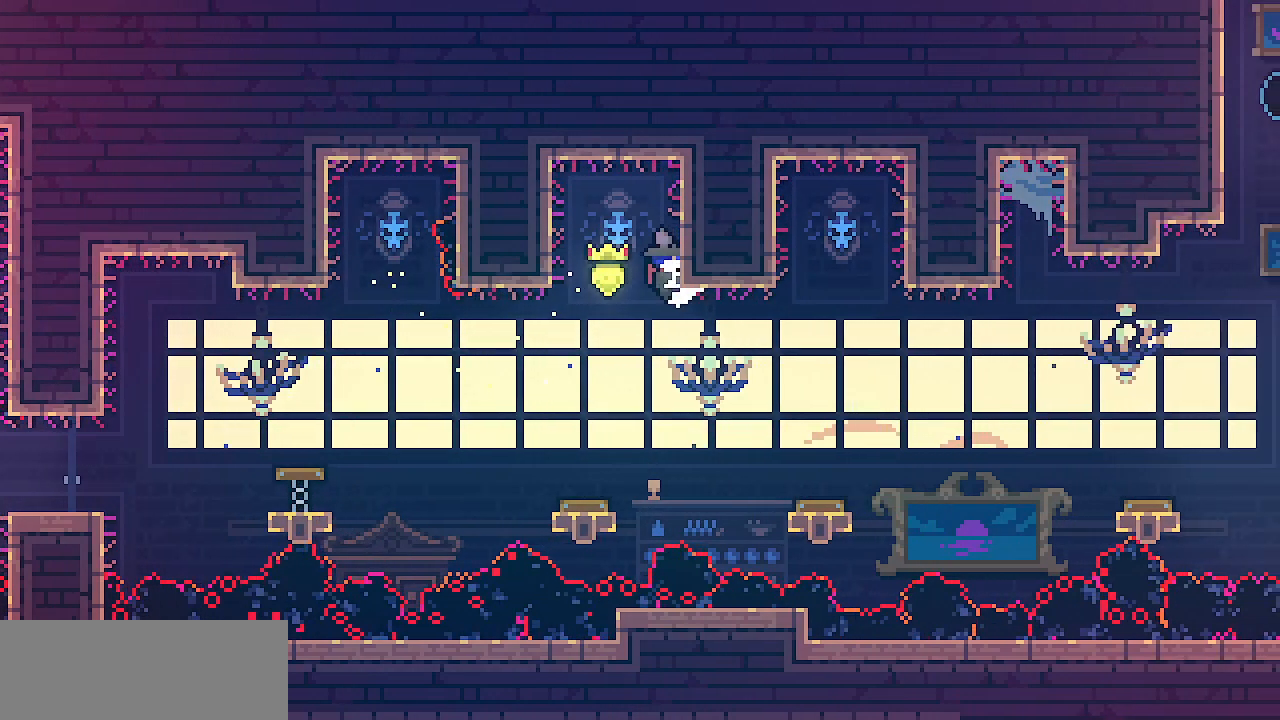
Gameplay with keyboard; each line is a JSON object with the keys held at the frame after it. "events" lists presses ("down") and releases ("up") of "c", "d", "down", "escape", "left", "return", "right", "shift", "up", "x" and "z" between this image and that frame as [ms after this image, input, new state], when the widget could be followed in between. No other keys are recorded. Mouse input is not recorded.
{"keys": ["right"], "events": []}
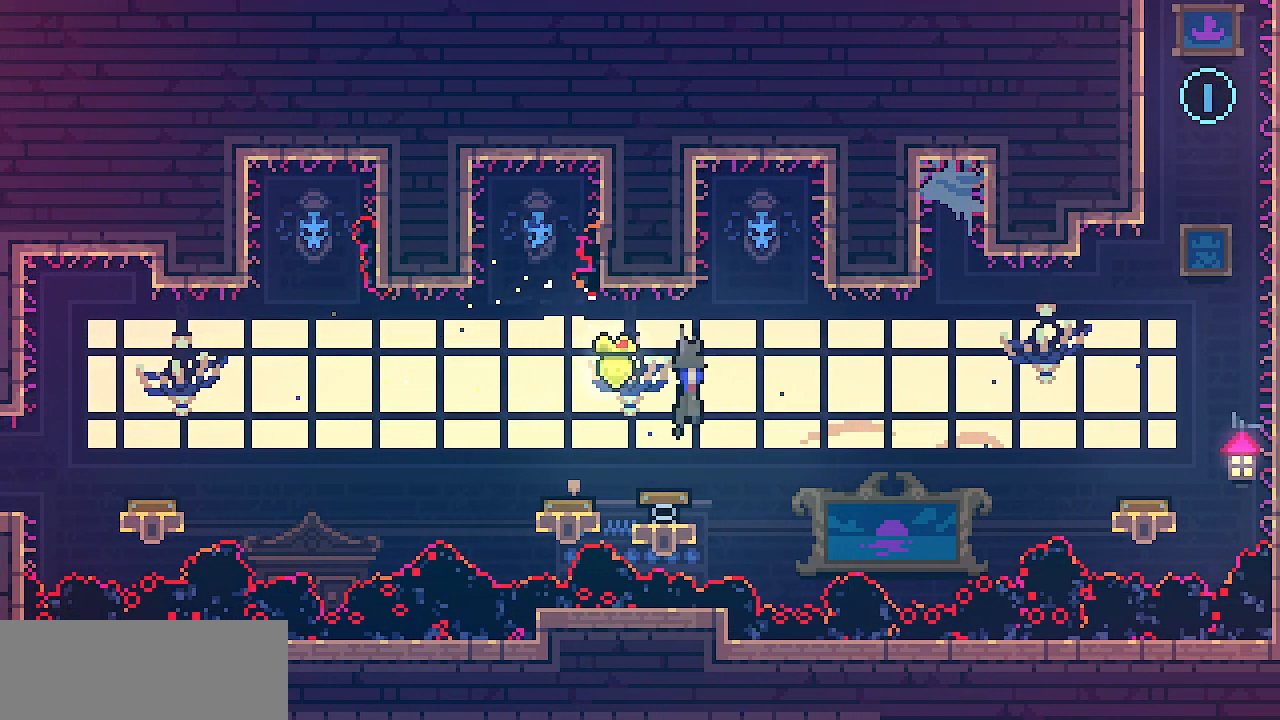
{"keys": ["right"], "events": []}
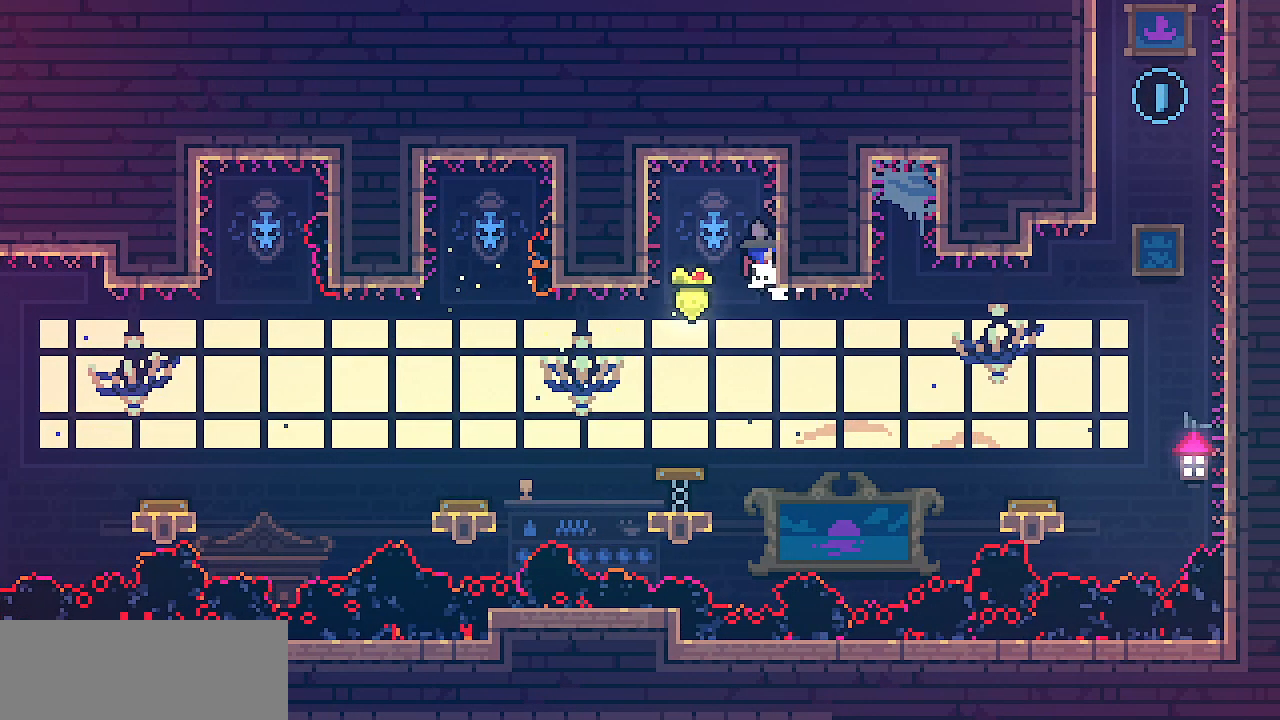
{"keys": ["right"], "events": []}
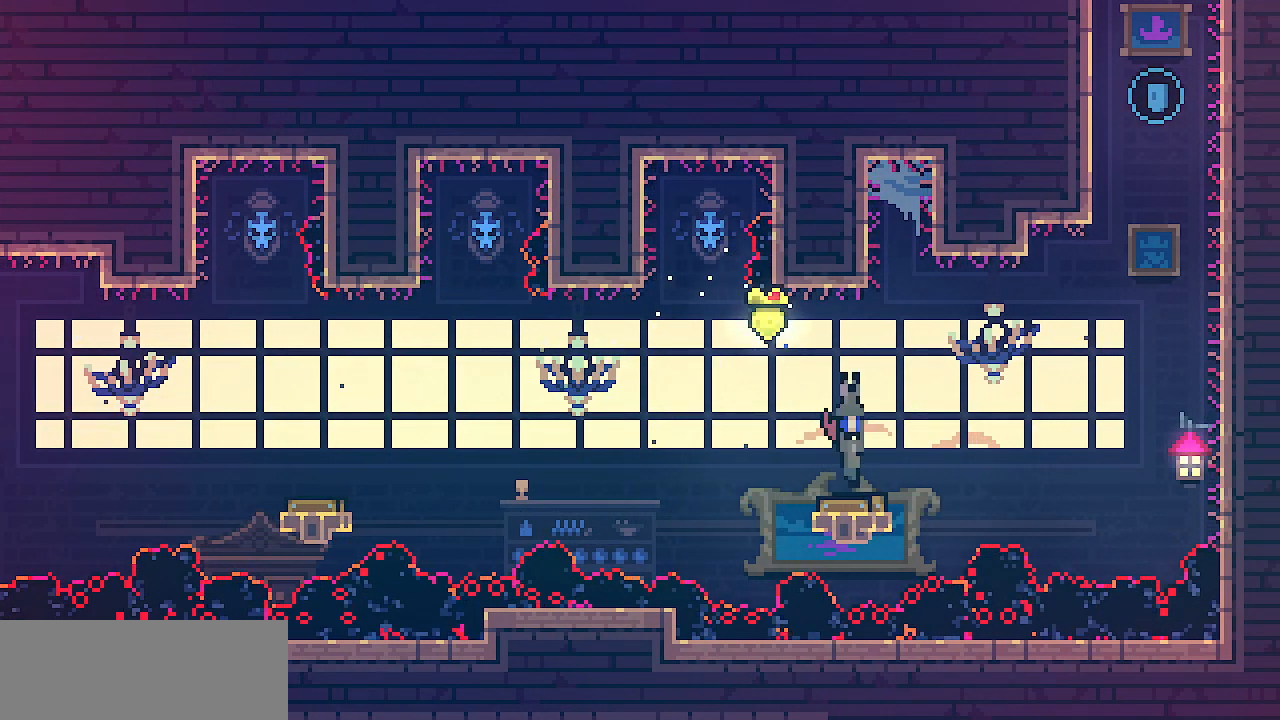
{"keys": ["right"], "events": []}
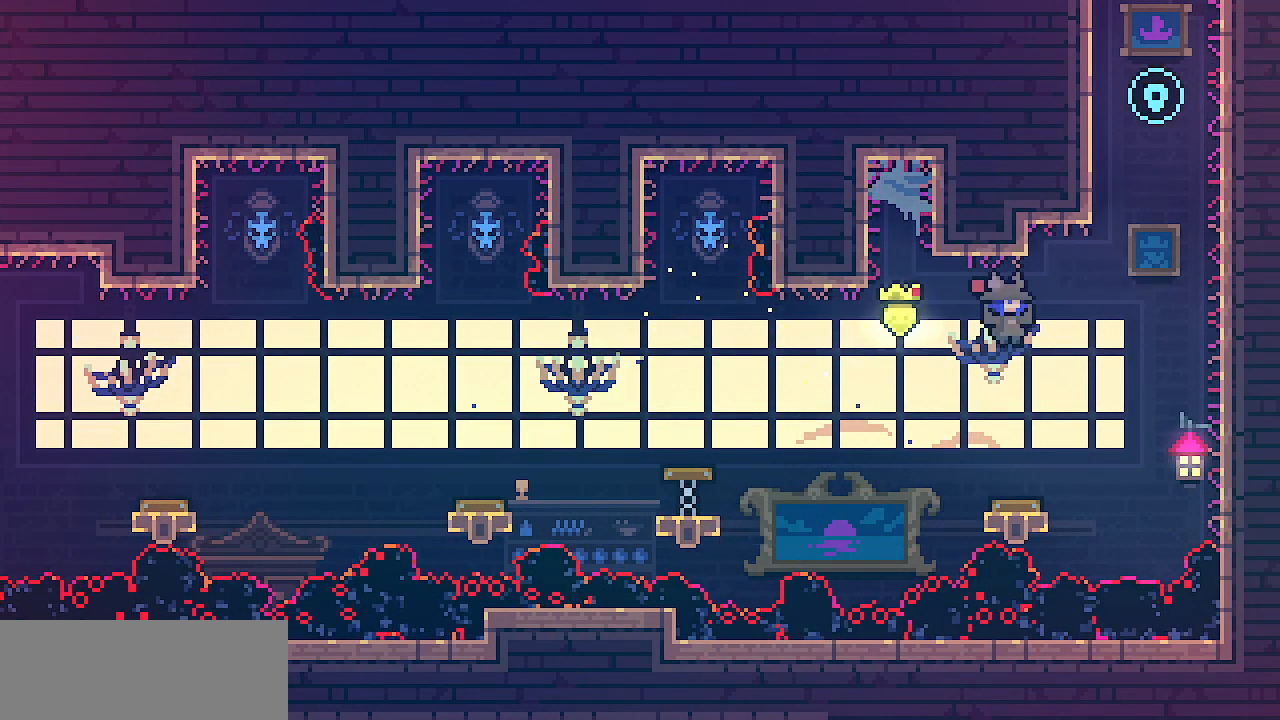
{"keys": ["right"], "events": [[117, "right", "up"], [200, "right", "down"]]}
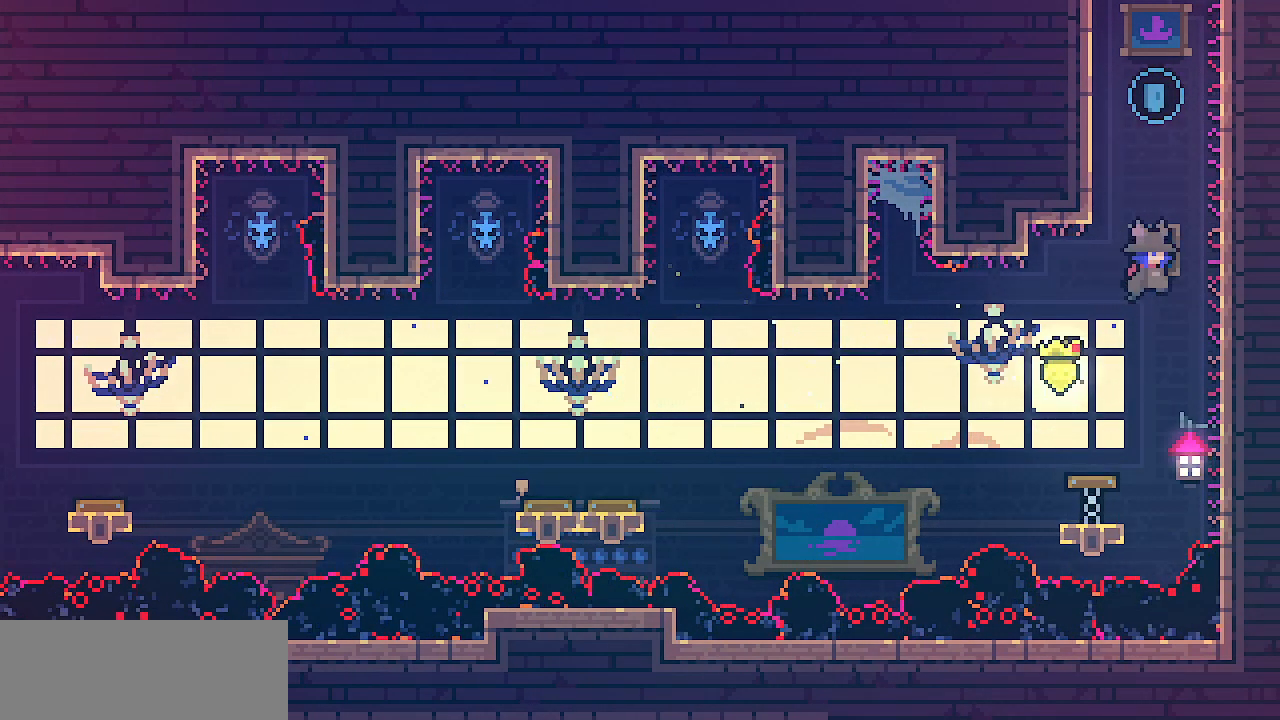
{"keys": ["z"], "events": [[183, "left", "down"], [183, "right", "up"], [183, "z", "down"], [400, "z", "up"], [433, "left", "up"], [500, "z", "down"]]}
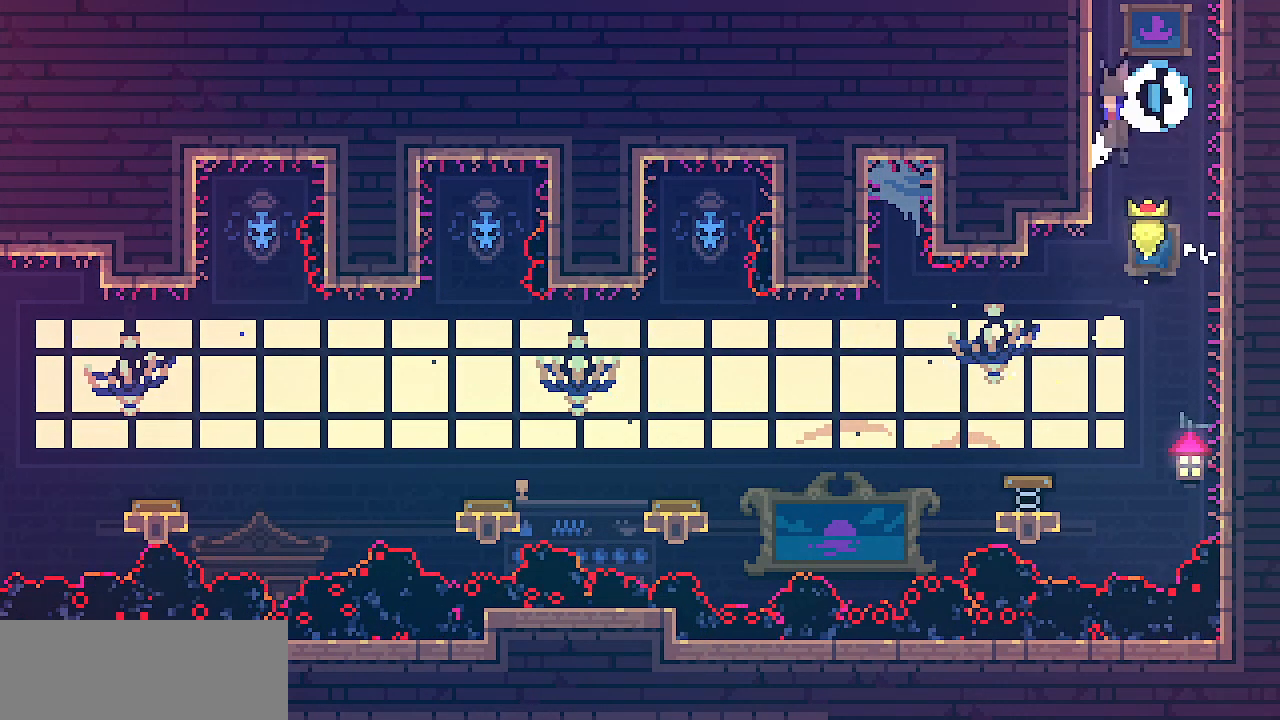
{"keys": ["down", "shift"], "events": [[67, "z", "up"], [150, "left", "down"], [183, "shift", "down"], [483, "down", "down"], [483, "left", "up"]]}
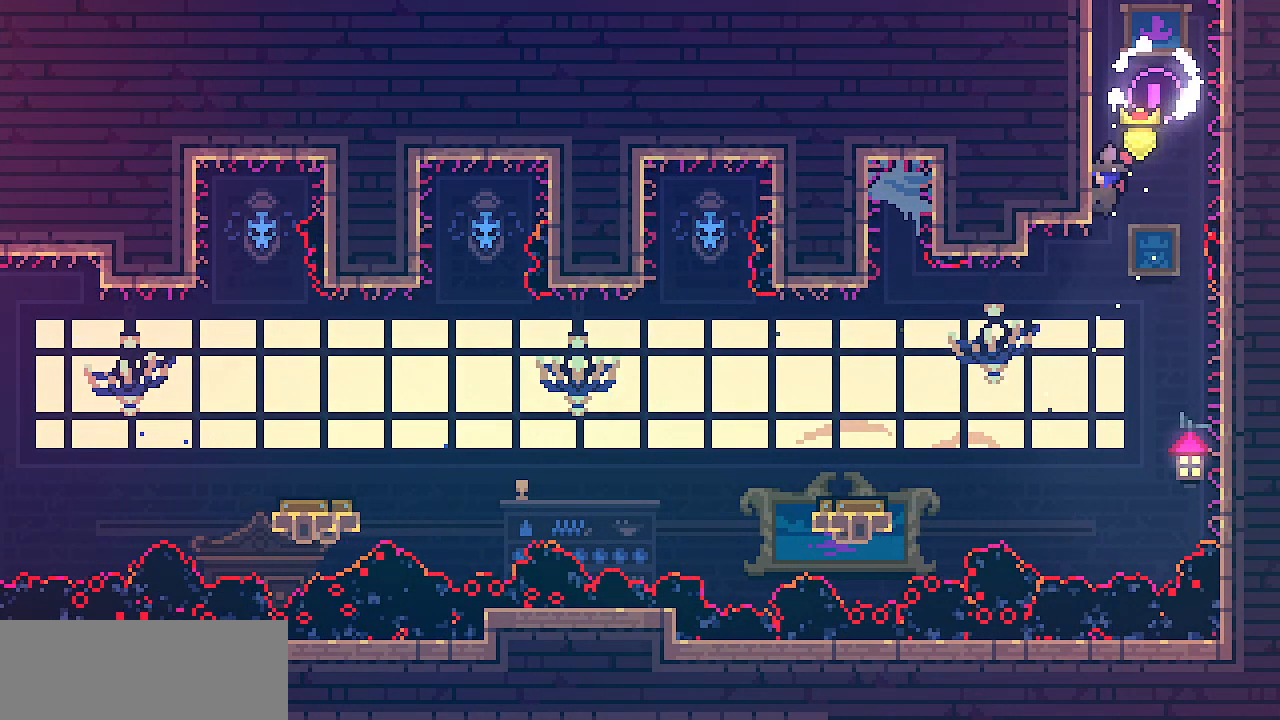
{"keys": ["shift"], "events": [[133, "down", "up"], [367, "down", "down"], [417, "down", "up"]]}
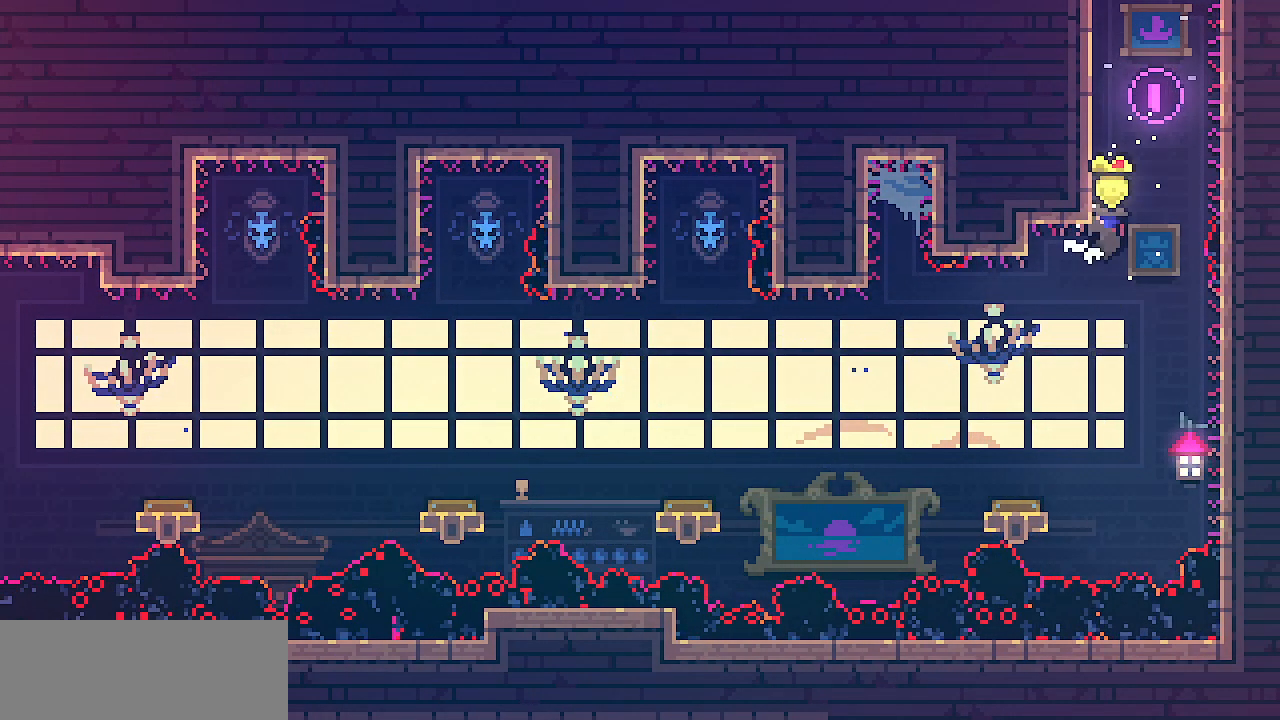
{"keys": ["left", "shift"], "events": [[167, "left", "down"]]}
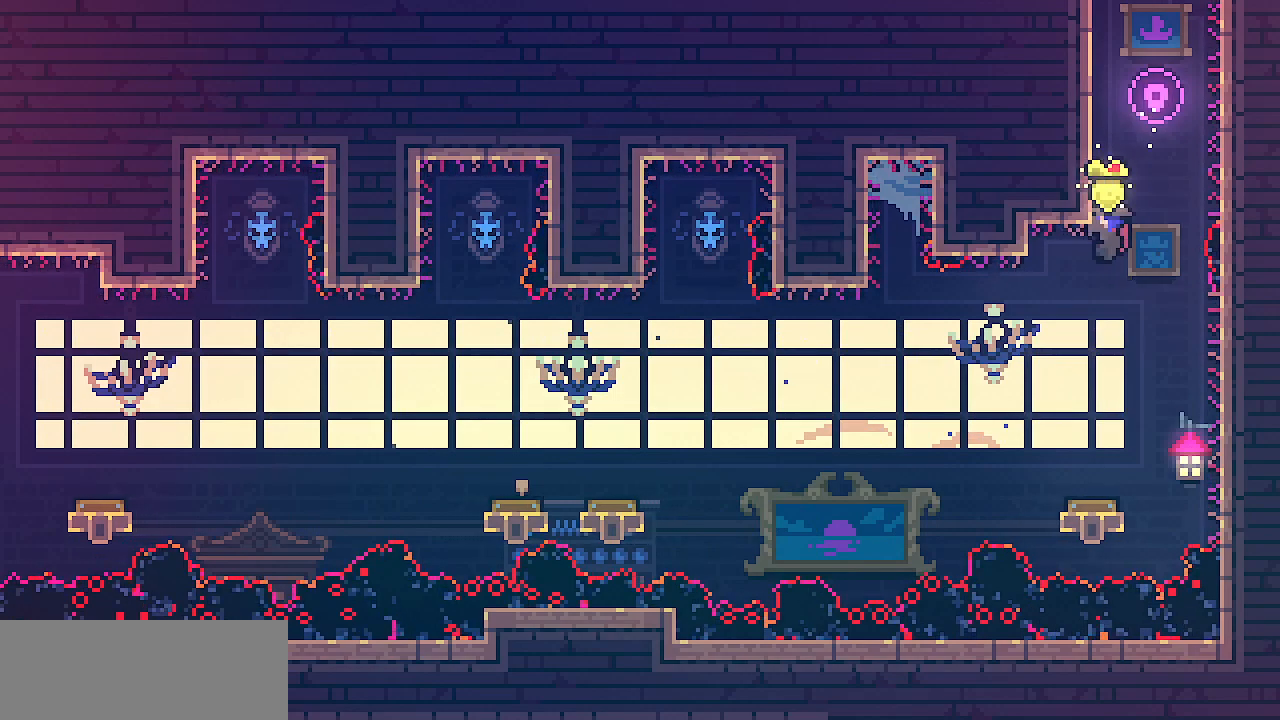
{"keys": ["left"], "events": [[300, "shift", "up"]]}
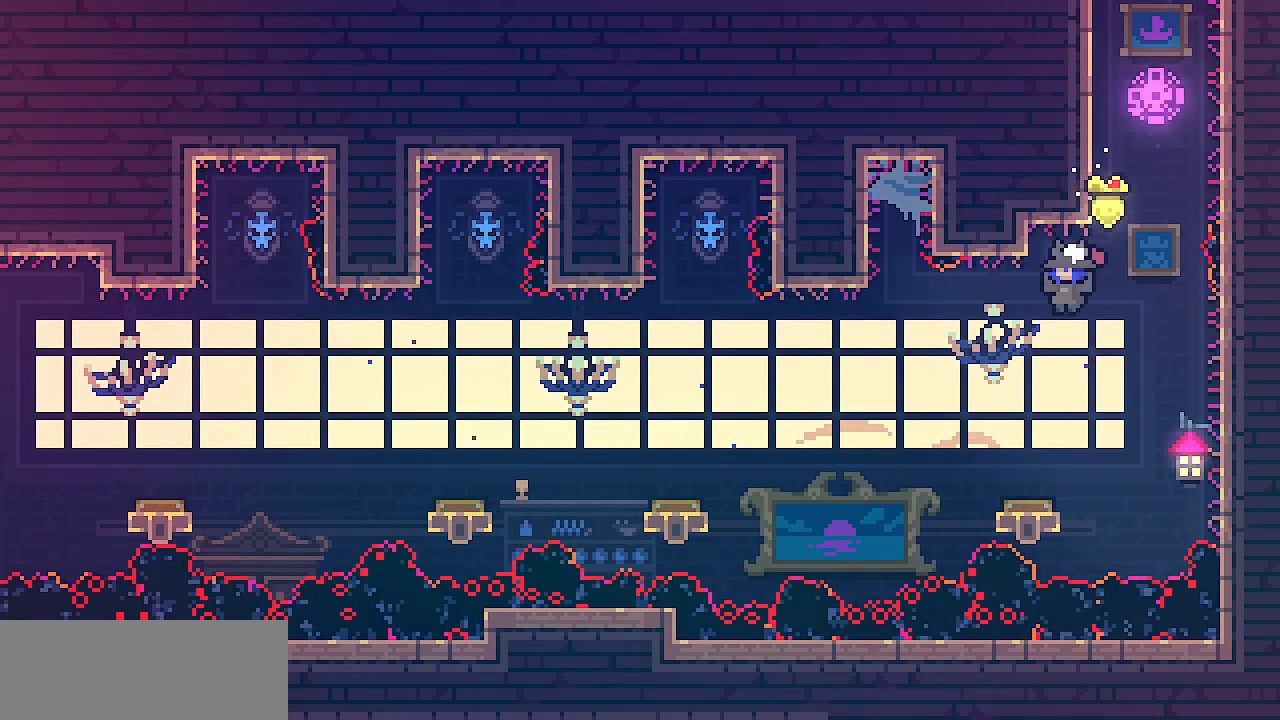
{"keys": ["left", "shift"], "events": [[217, "shift", "down"]]}
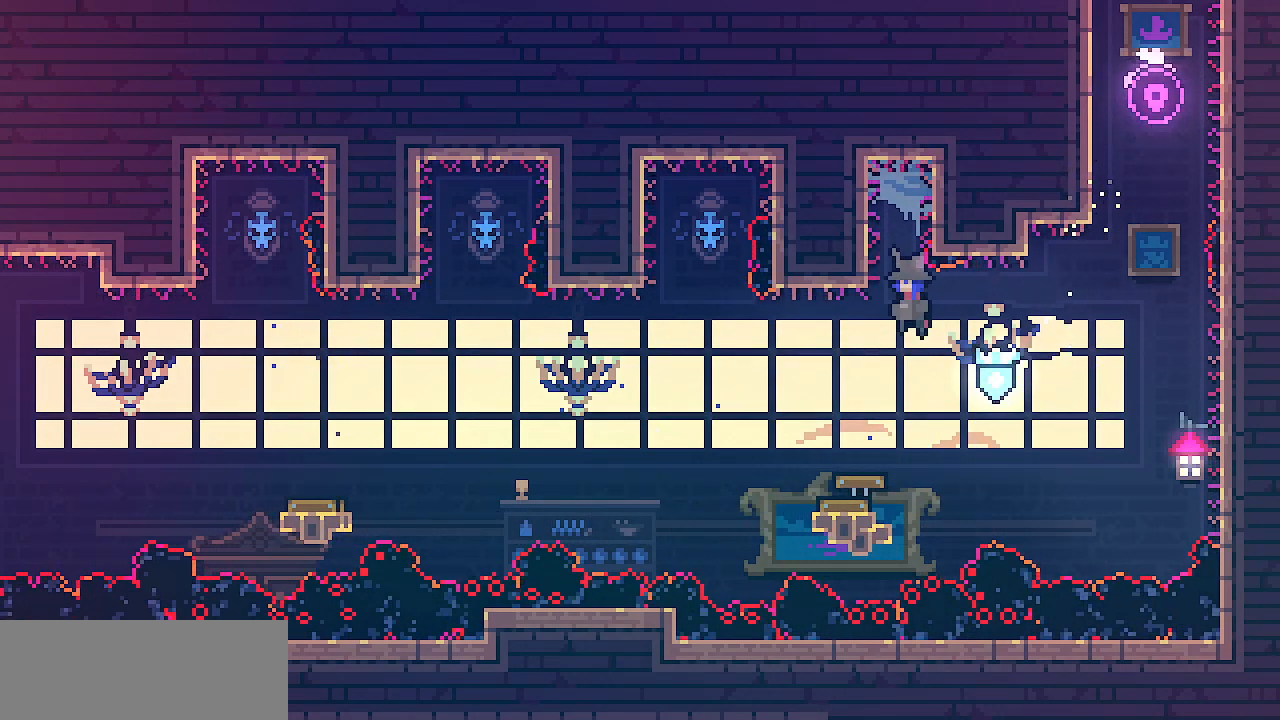
{"keys": ["left", "shift"], "events": []}
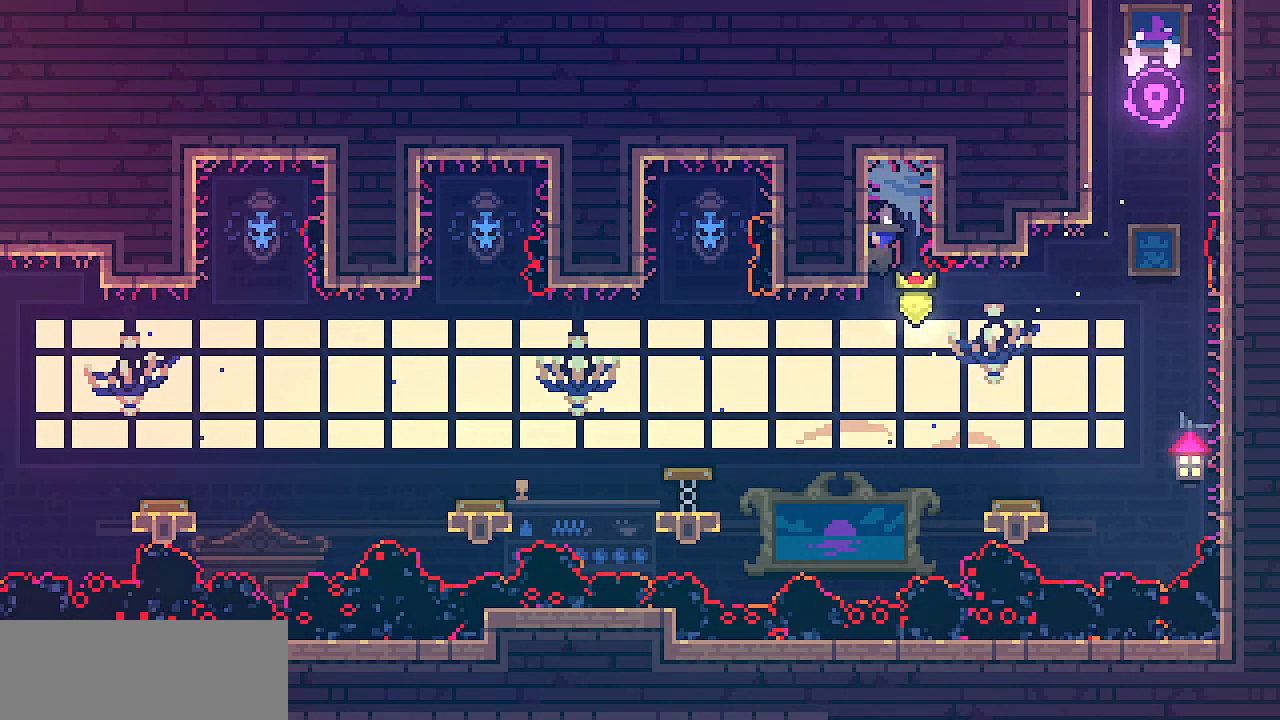
{"keys": ["left", "shift"], "events": []}
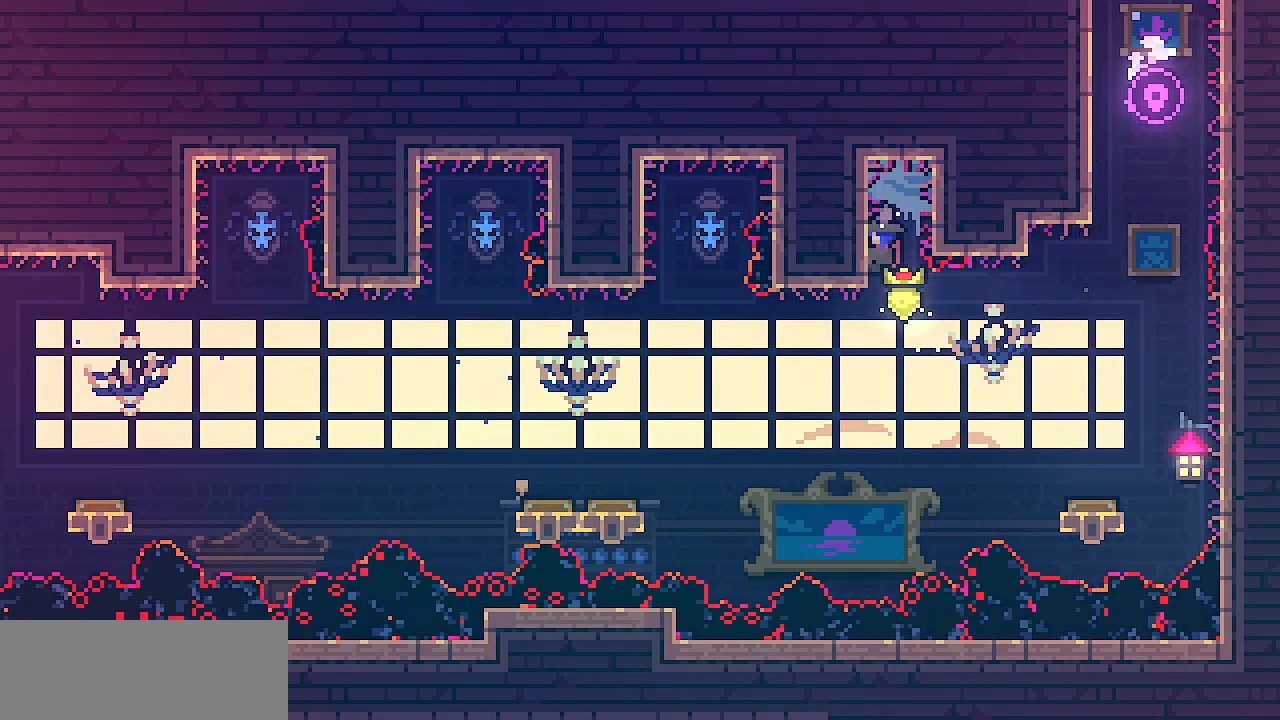
{"keys": ["left"], "events": [[233, "shift", "up"]]}
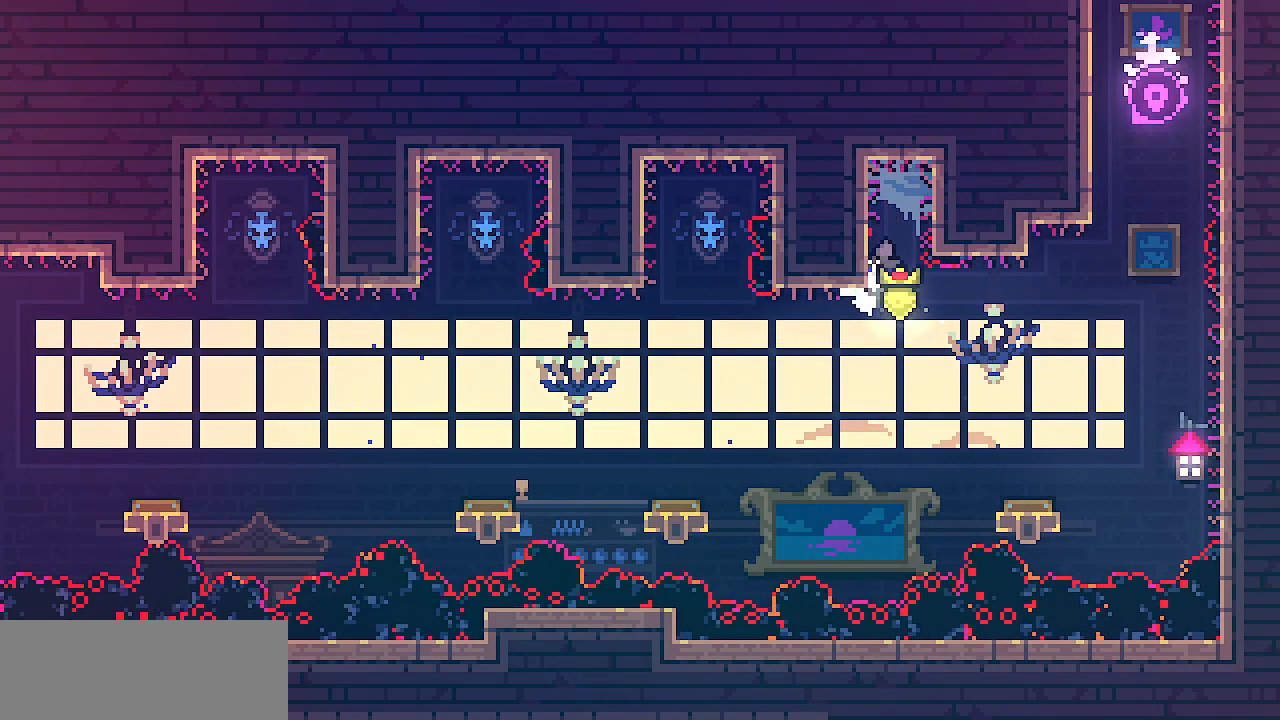
{"keys": ["left"], "events": []}
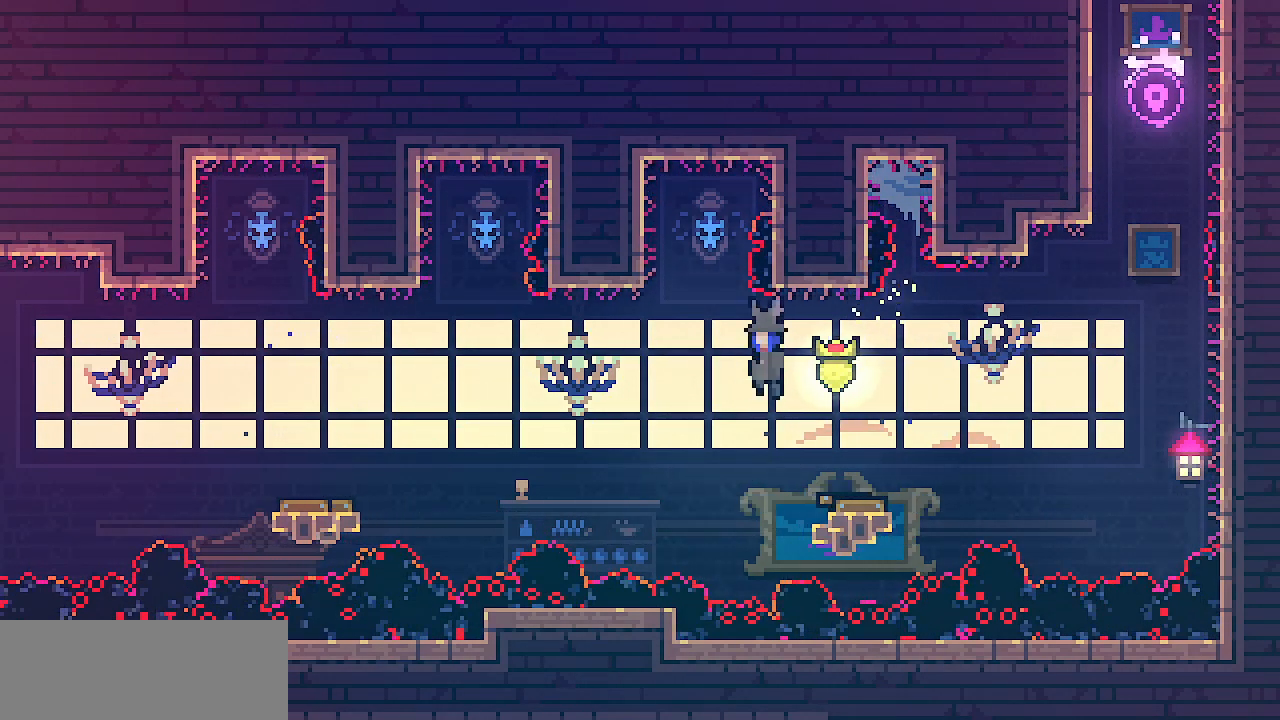
{"keys": ["left"], "events": []}
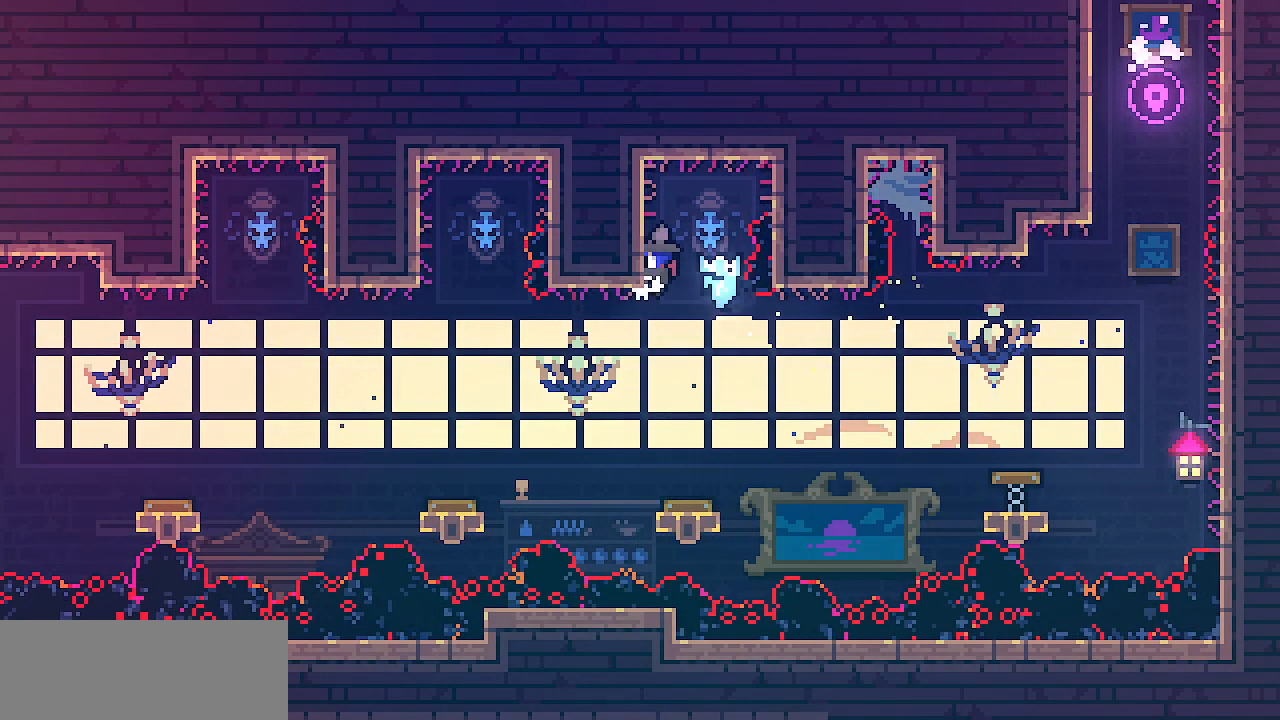
{"keys": ["left"], "events": []}
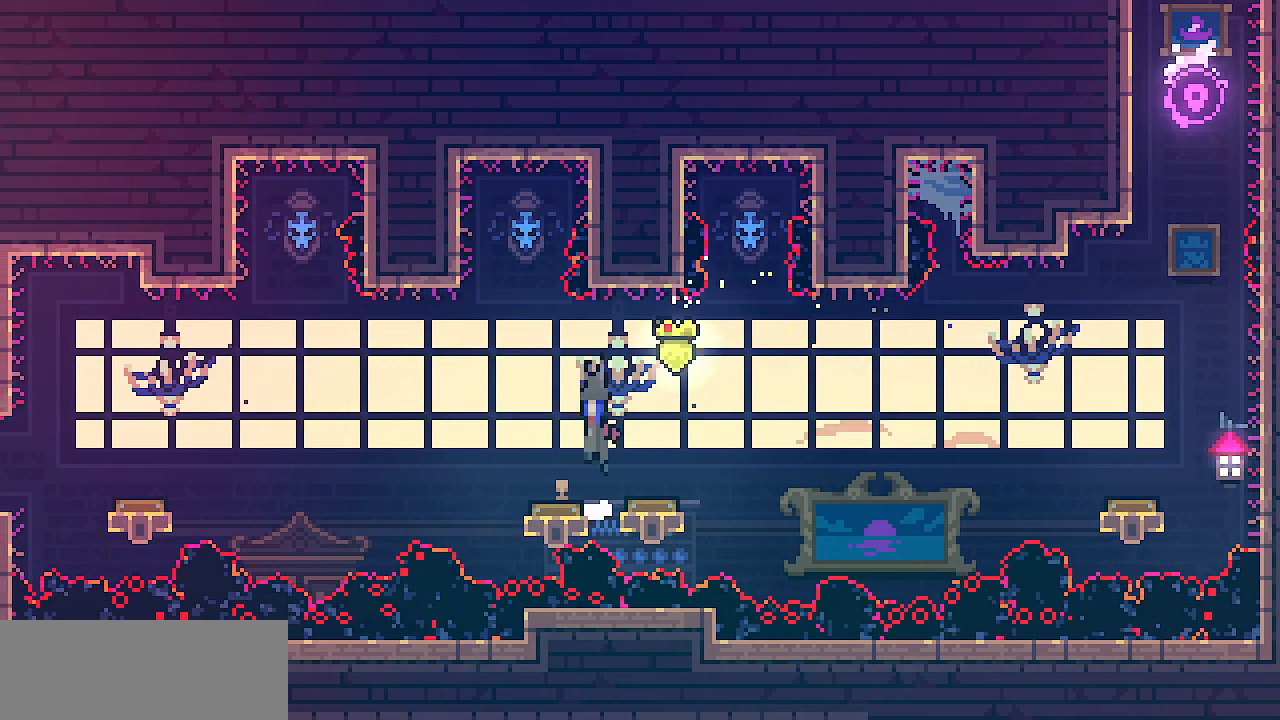
{"keys": ["left"], "events": []}
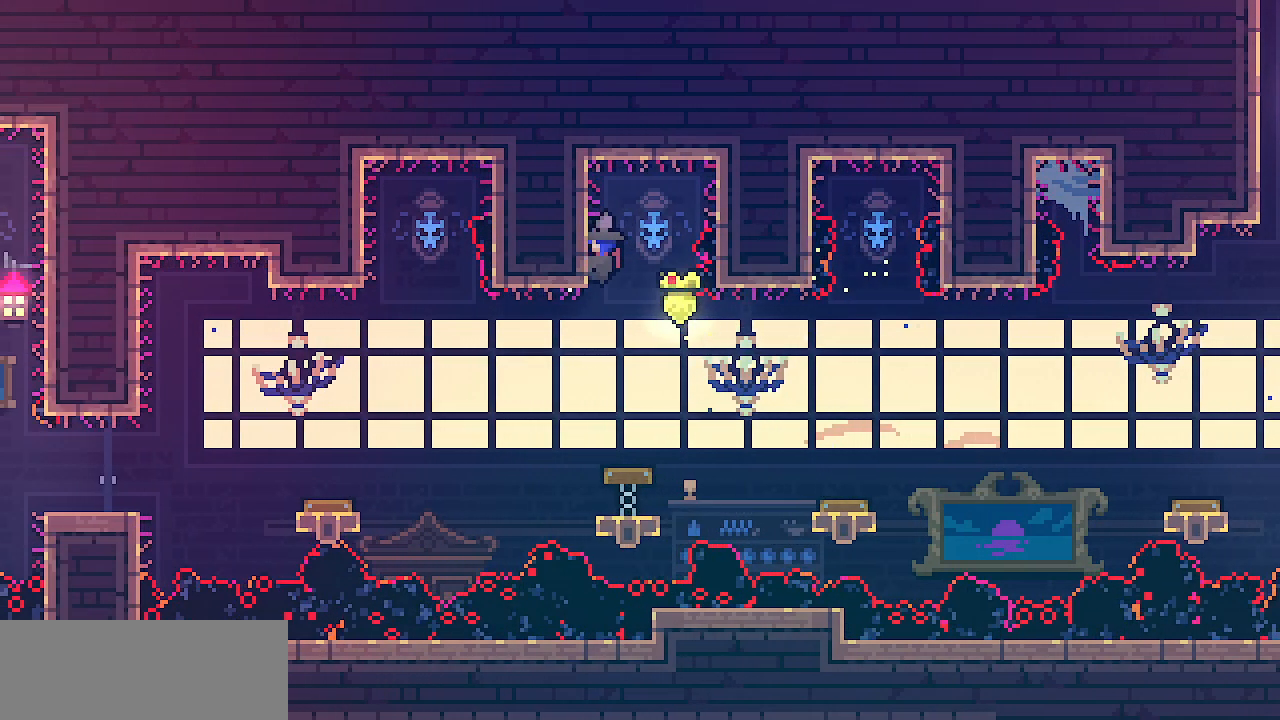
{"keys": ["left"], "events": []}
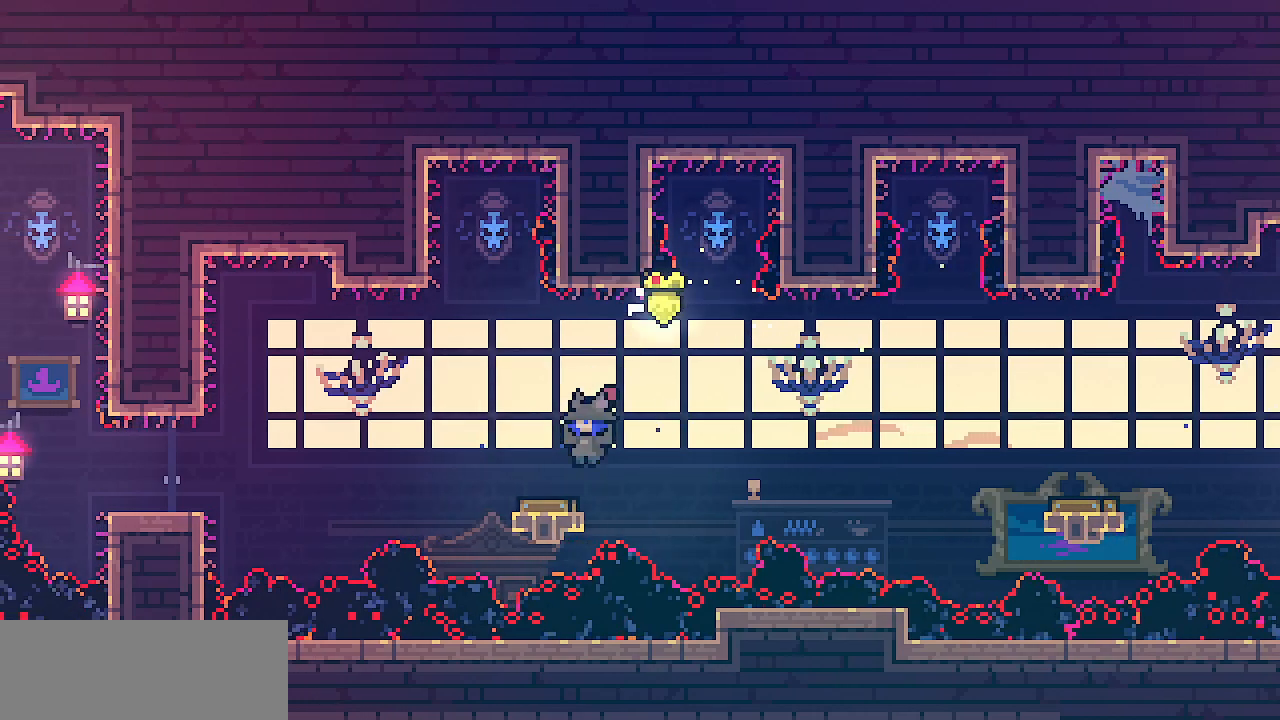
{"keys": ["left"], "events": []}
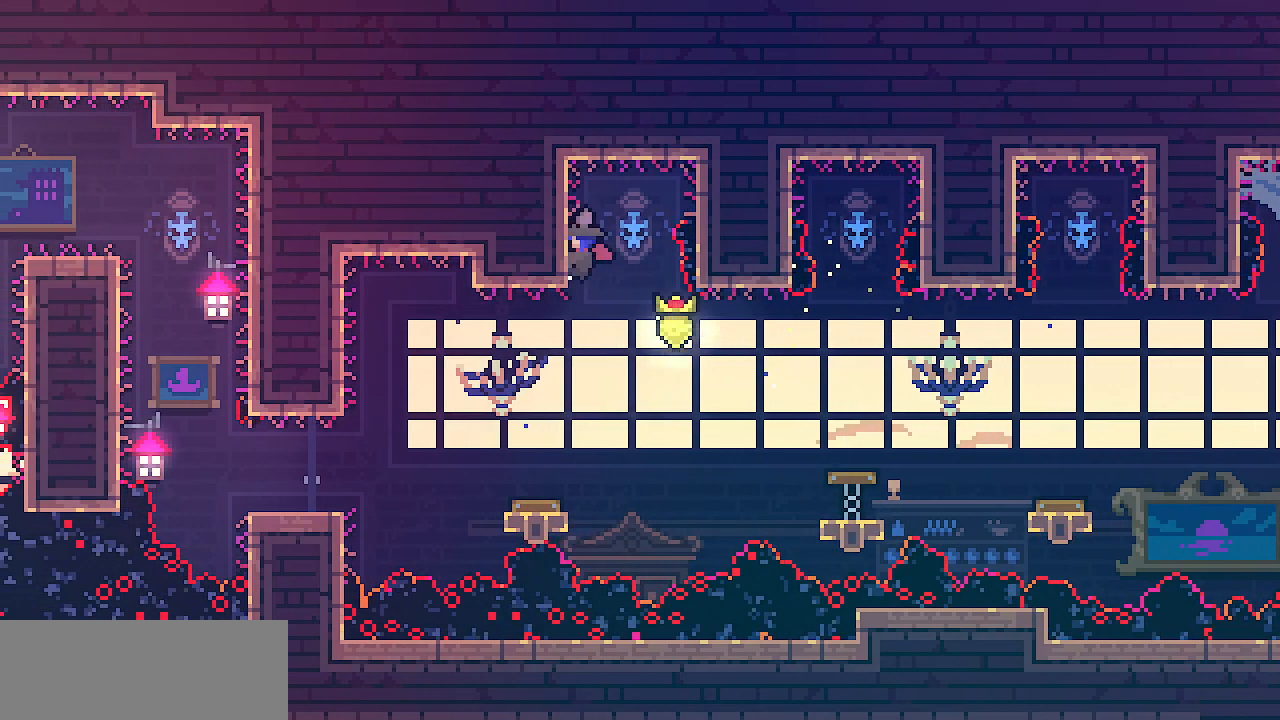
{"keys": ["left"], "events": []}
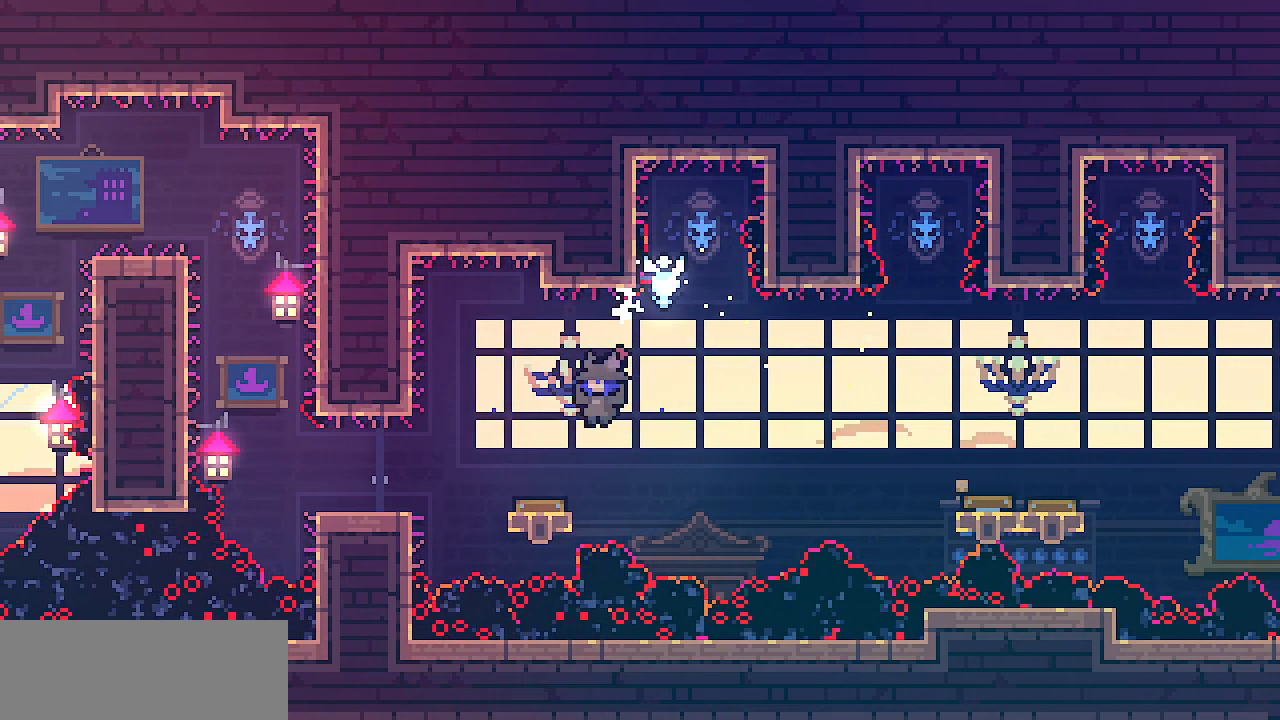
{"keys": ["left"], "events": []}
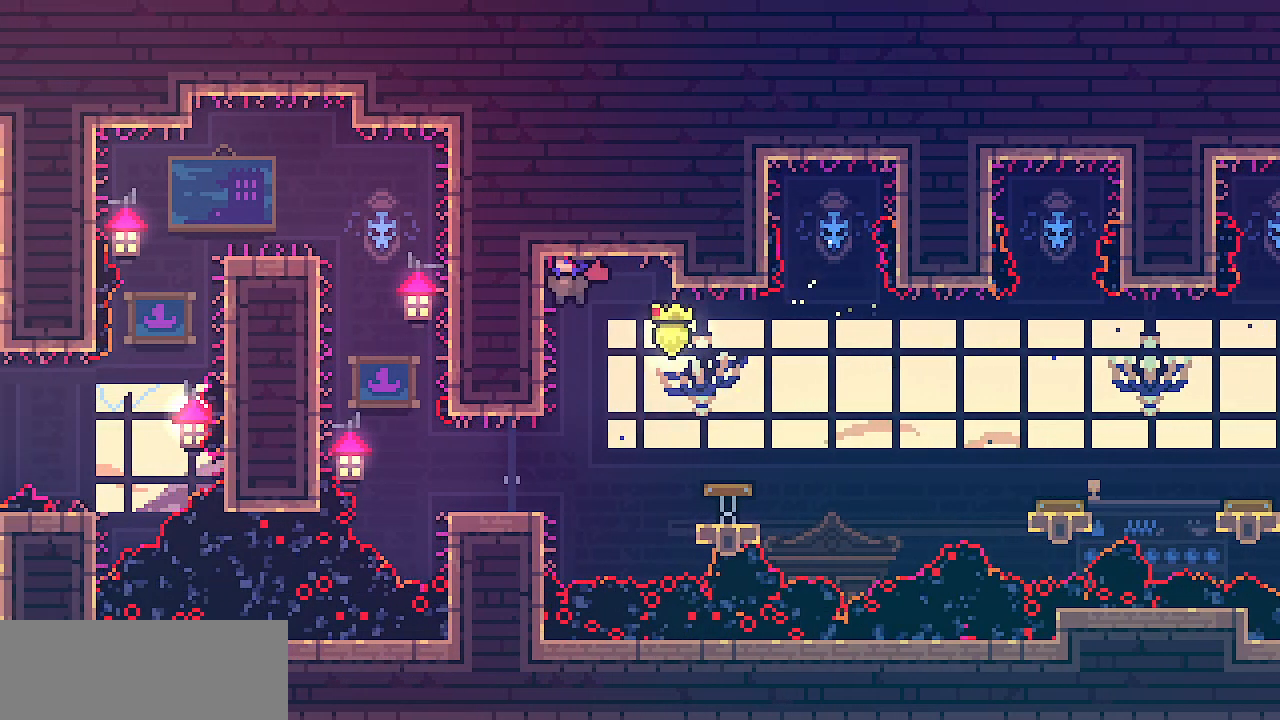
{"keys": ["left"], "events": []}
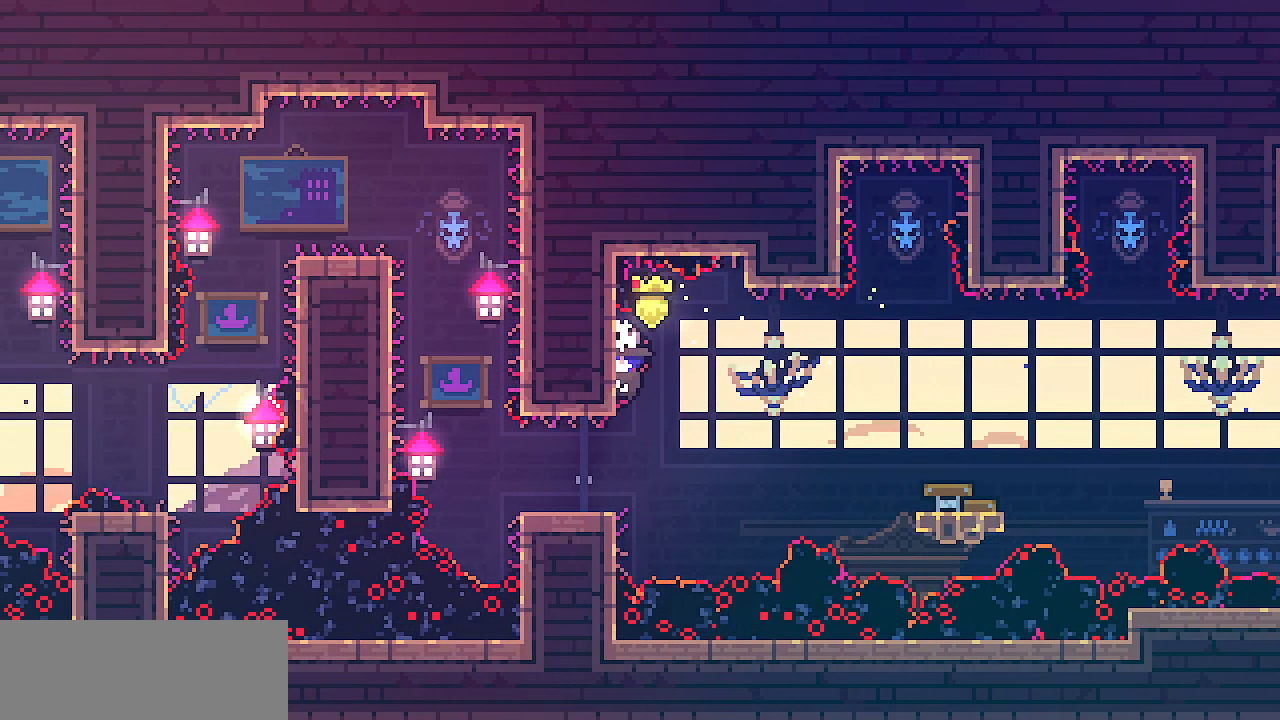
{"keys": ["left", "z"], "events": [[500, "z", "down"]]}
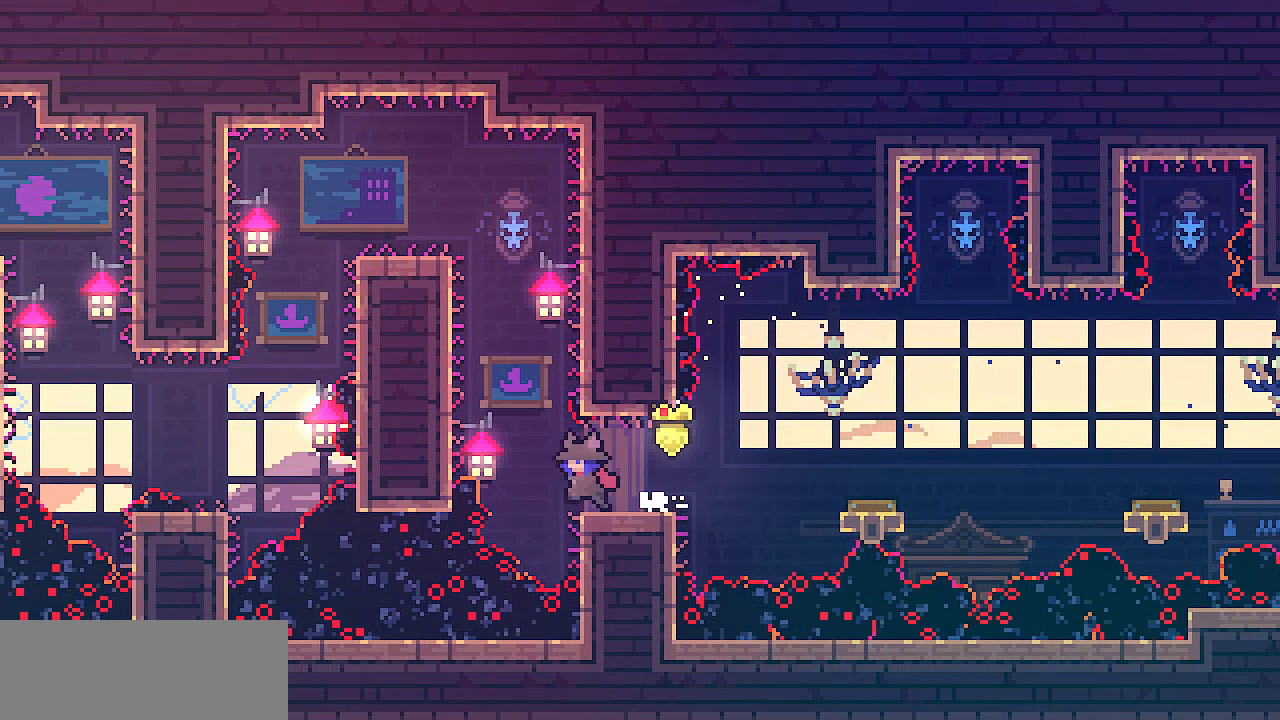
{"keys": ["right", "z"], "events": [[250, "z", "up"], [283, "left", "up"], [283, "right", "down"], [300, "z", "down"]]}
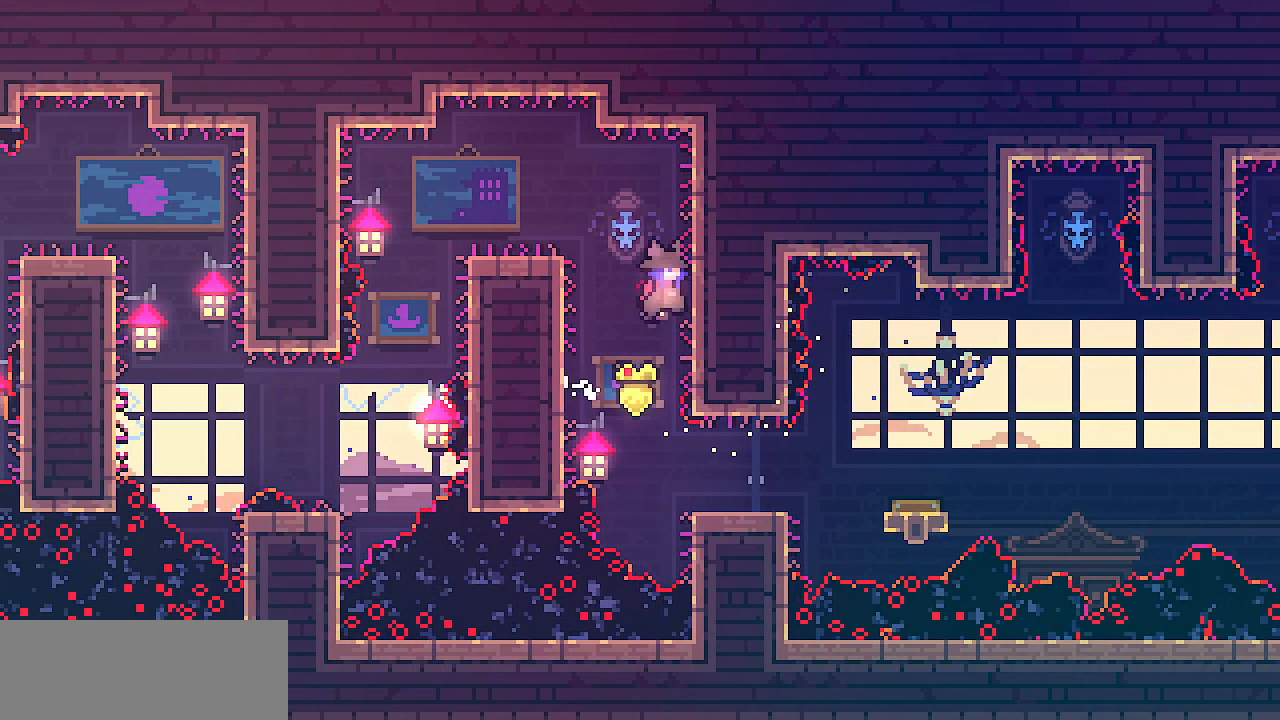
{"keys": ["left"], "events": [[17, "z", "up"], [50, "left", "down"], [67, "right", "up"], [83, "z", "down"], [217, "z", "up"]]}
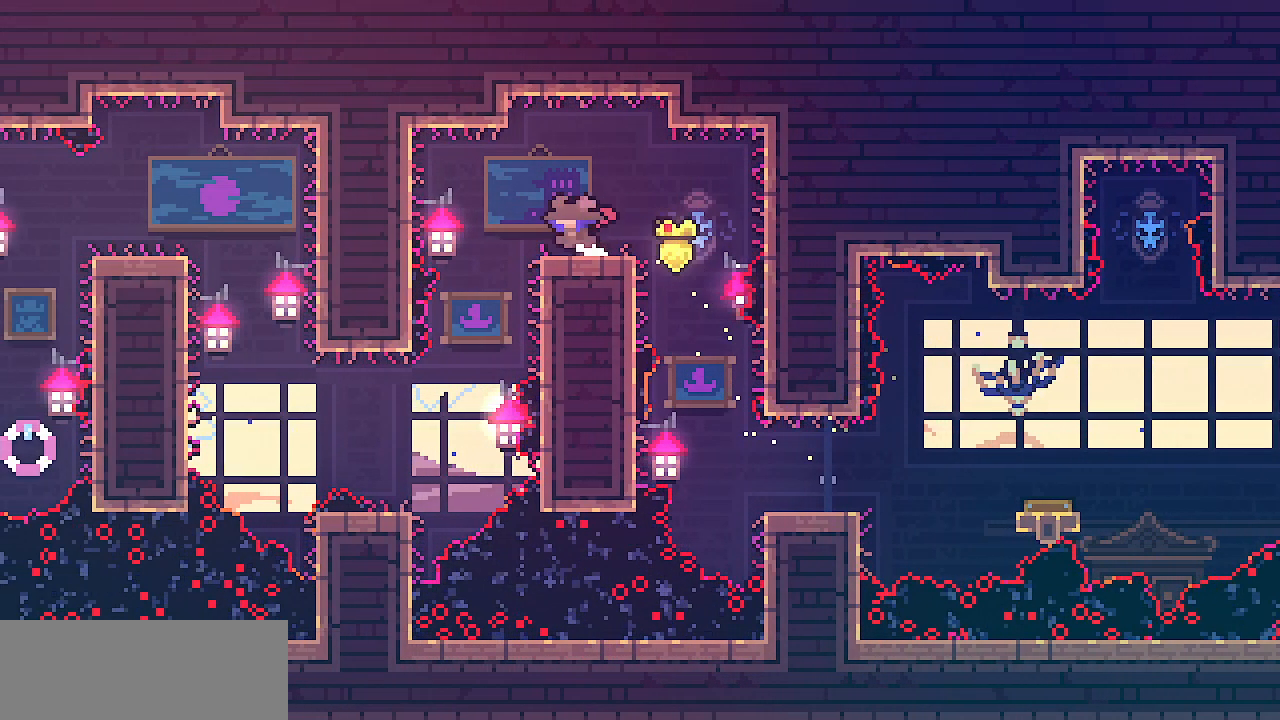
{"keys": ["left"], "events": [[217, "left", "up"], [367, "left", "down"]]}
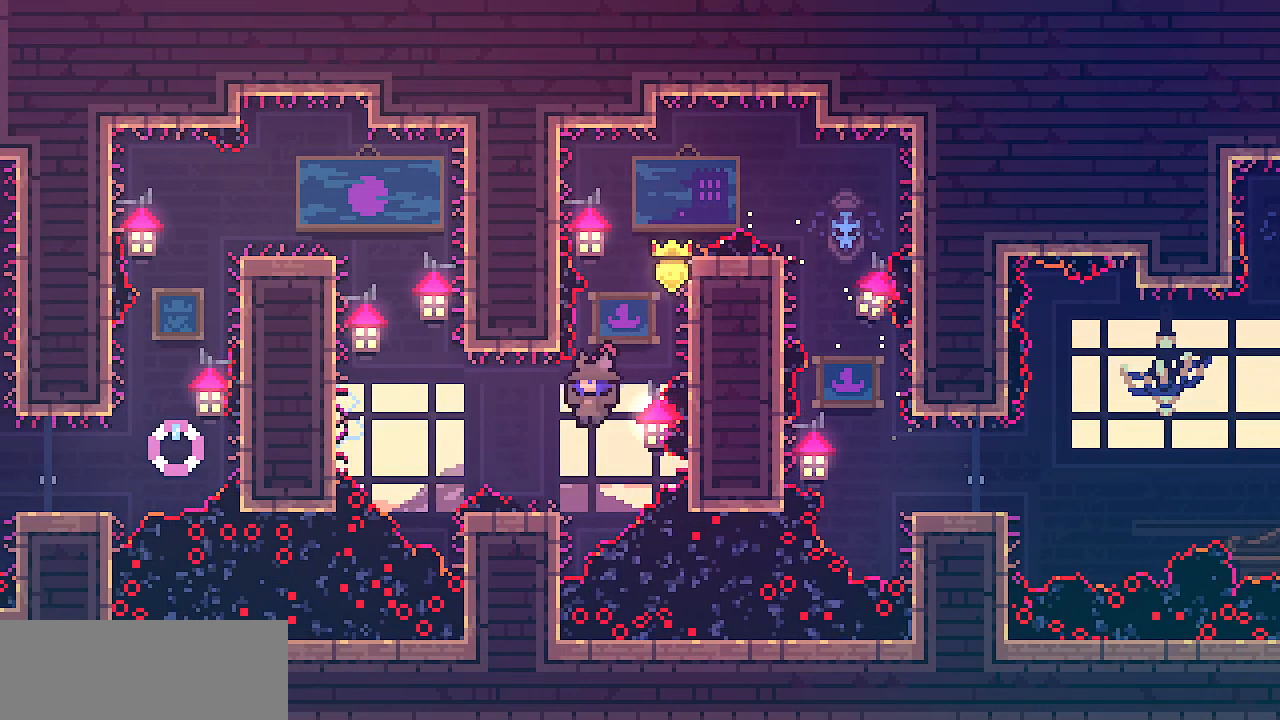
{"keys": ["left", "shift", "z"], "events": [[133, "shift", "down"], [133, "z", "down"]]}
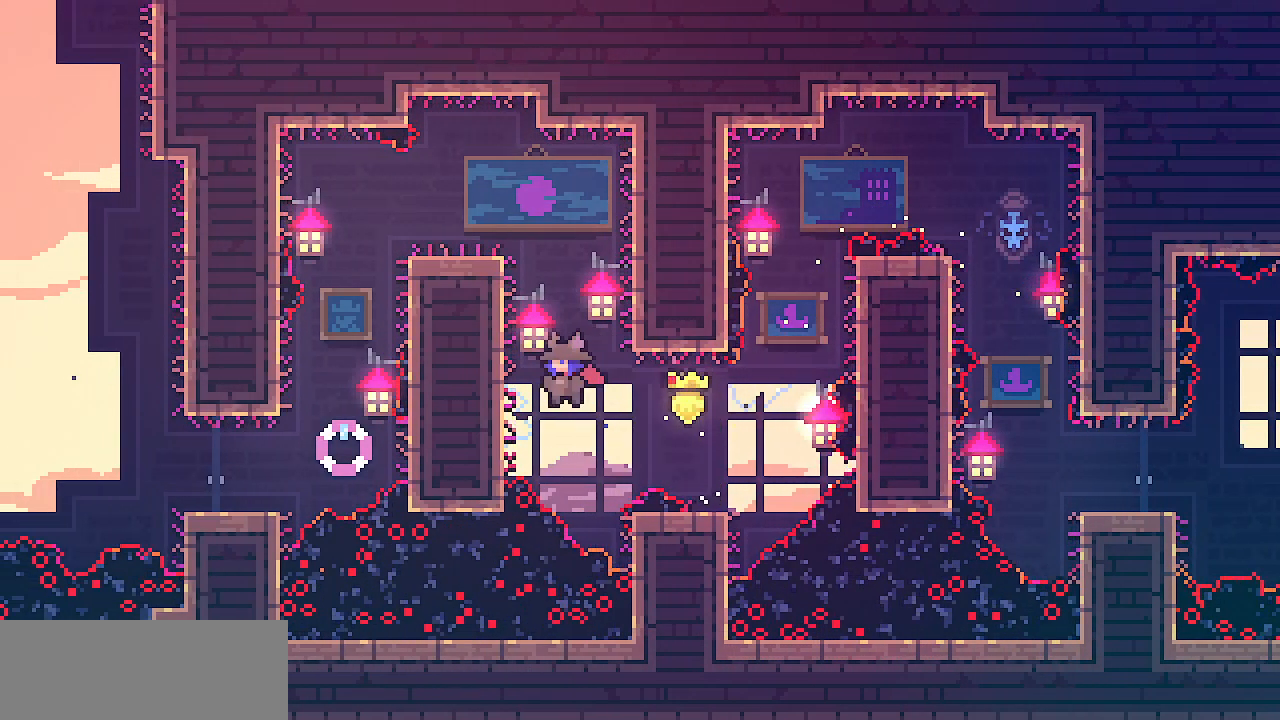
{"keys": ["right", "shift", "z"], "events": [[150, "up", "down"], [183, "z", "up"], [250, "left", "up"], [250, "right", "down"], [300, "up", "up"], [300, "z", "down"]]}